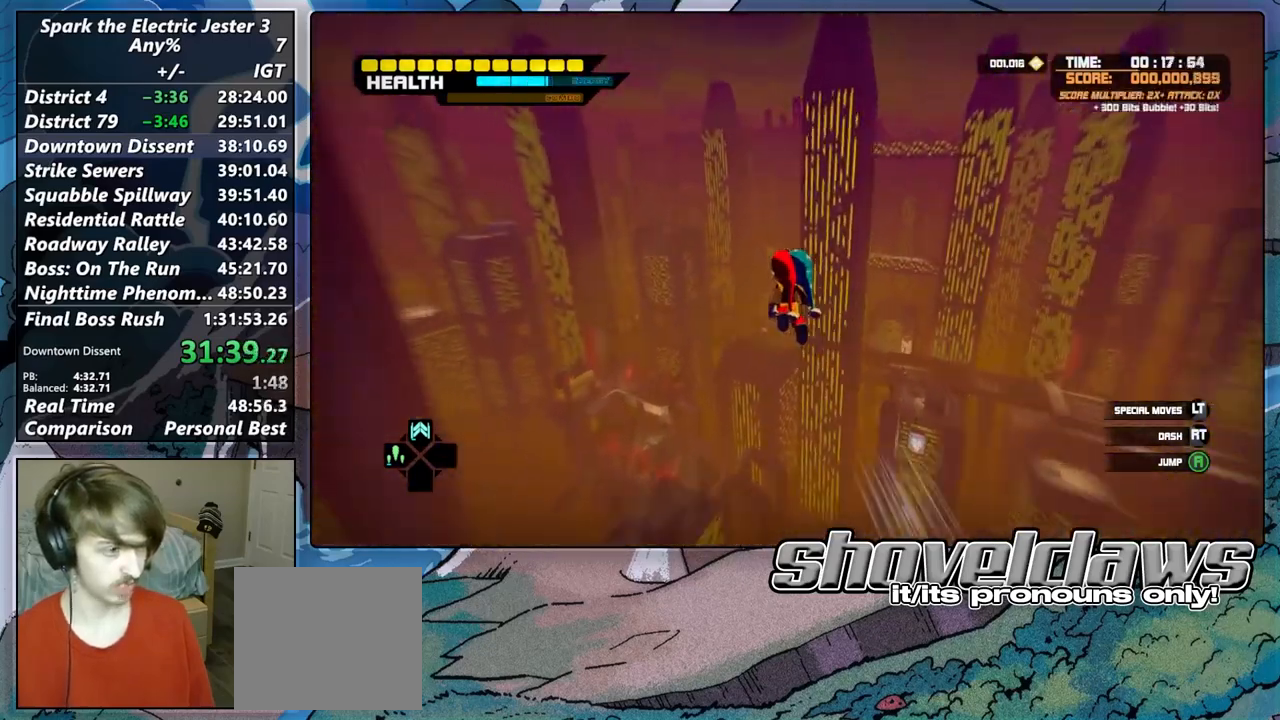
Gameplay with a controller (PlayStation layout); each line is a JSON object with the inputs held at the frame after it. "events" lists button and stick changes between this image and that frame as [ms after this image, input, new state], when the widget could be followed in between.
{"buttons": [], "left_stick": "up", "right_stick": "center", "events": [[150, "right_stick", "center"]]}
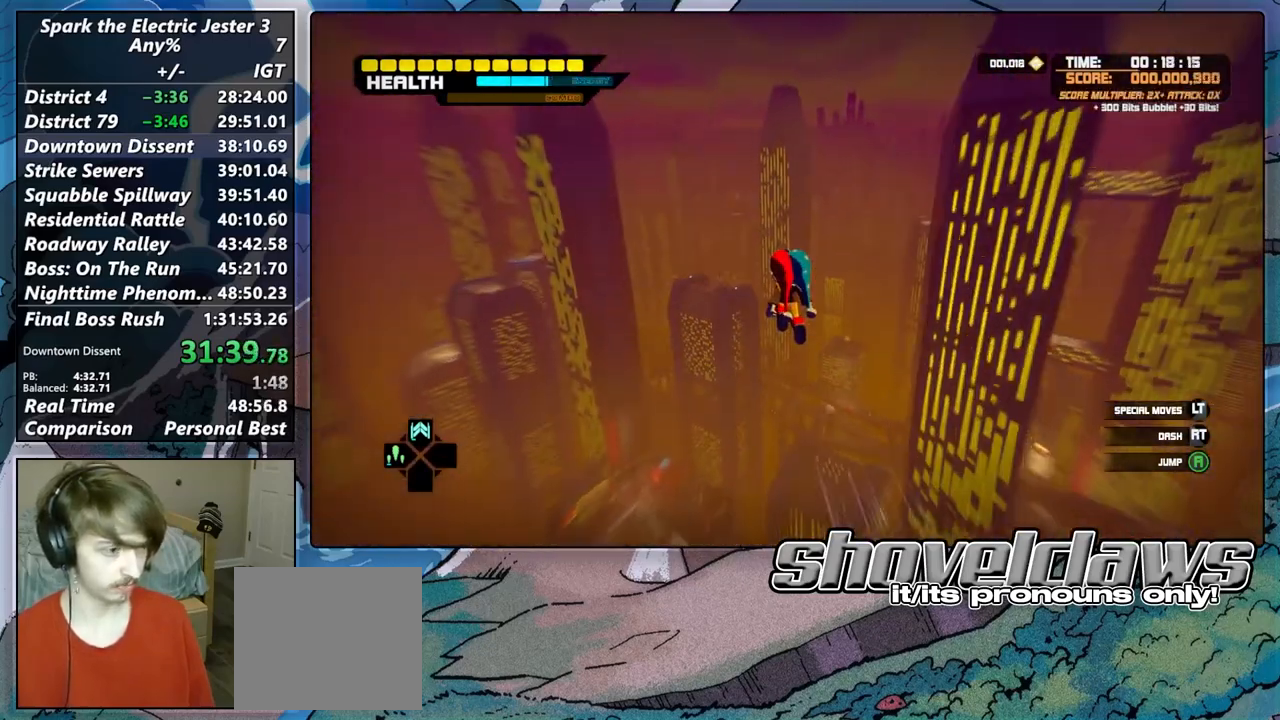
{"buttons": [], "left_stick": "up", "right_stick": "center", "events": [[183, "right_stick", "left"], [250, "right_stick", "center"]]}
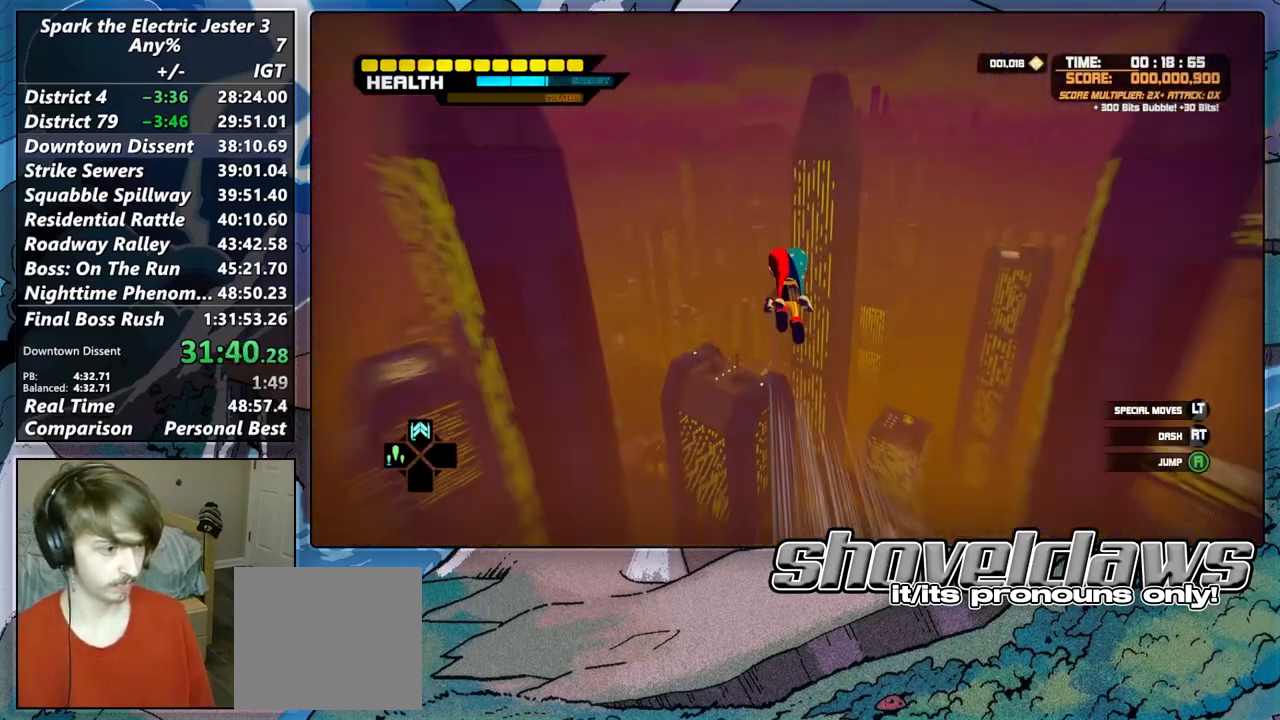
{"buttons": [], "left_stick": "up", "right_stick": "center", "events": []}
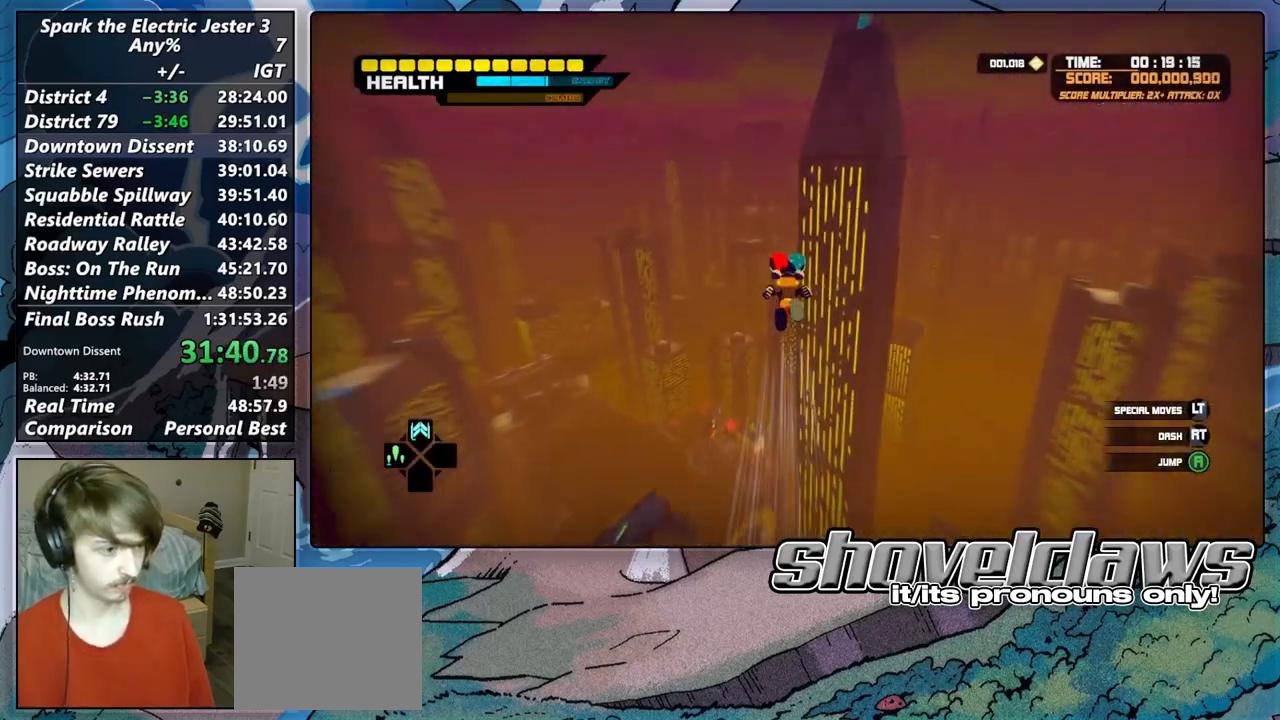
{"buttons": [], "left_stick": "up", "right_stick": "center", "events": []}
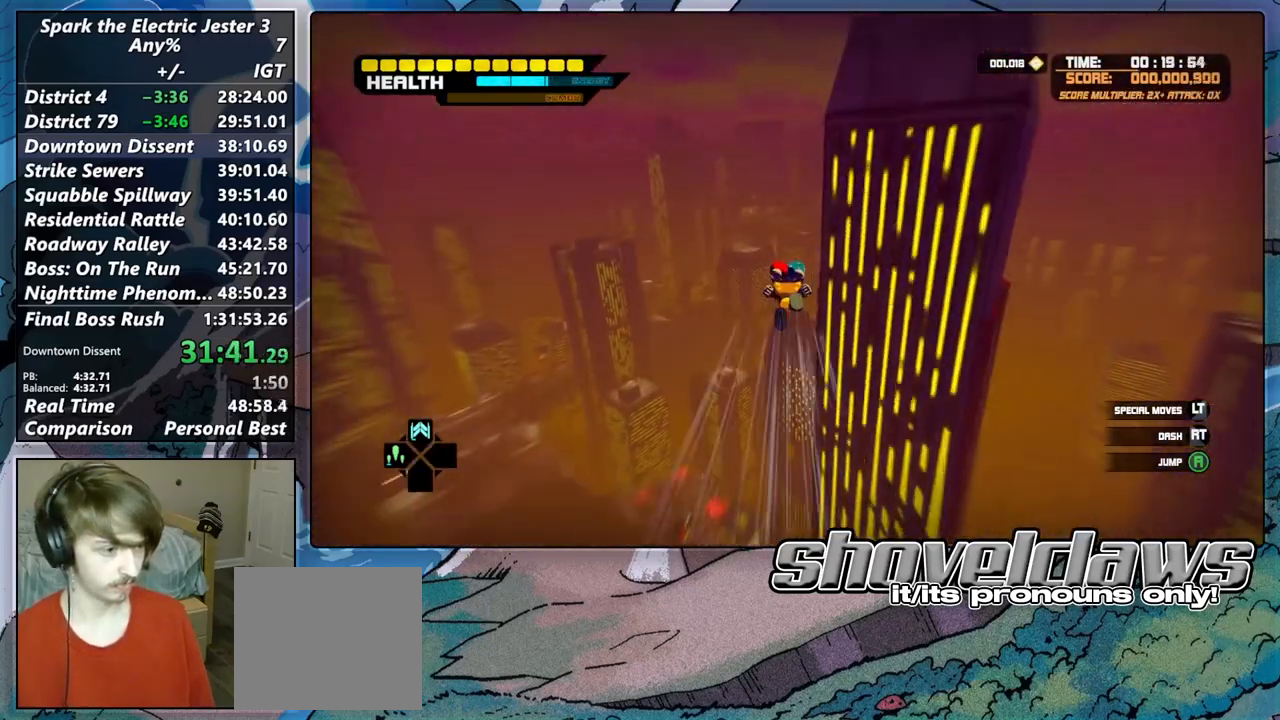
{"buttons": ["CROSS", "L2"], "left_stick": "up", "right_stick": "center", "events": [[333, "L2", "down"], [433, "CROSS", "down"]]}
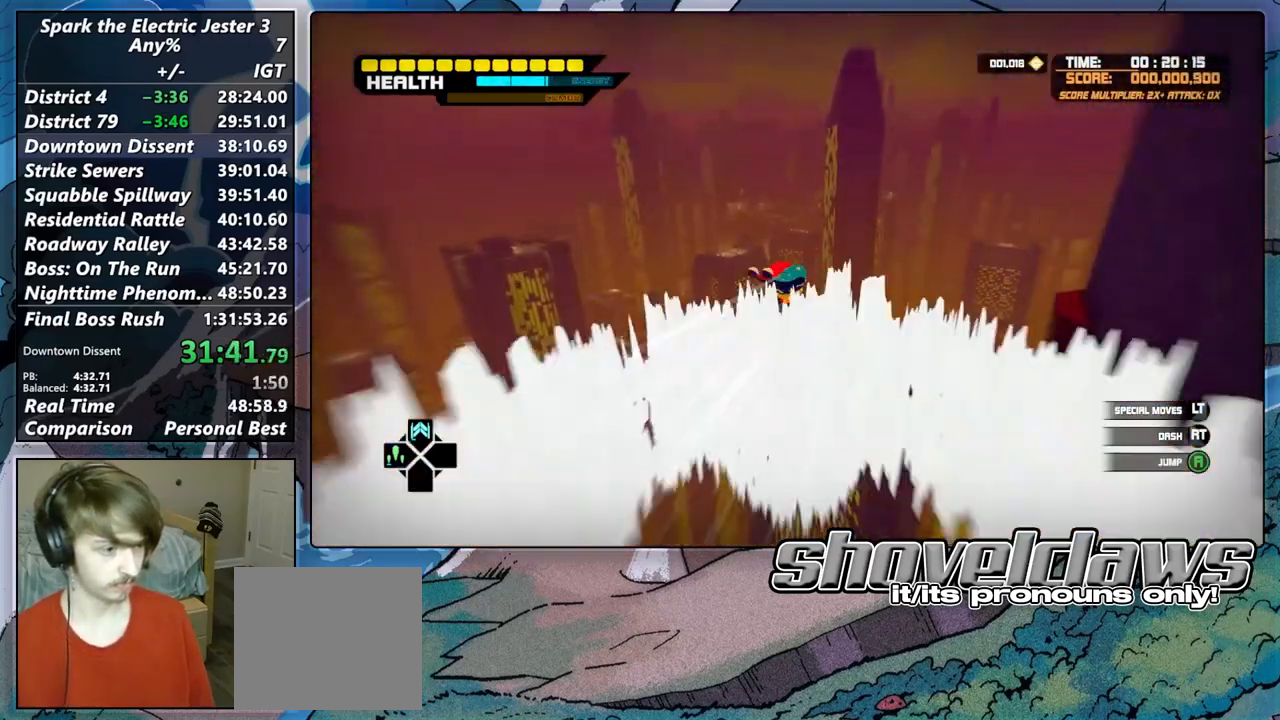
{"buttons": [], "left_stick": "up-right", "right_stick": "center", "events": [[83, "CROSS", "up"], [133, "L2", "up"], [183, "left_stick", "right"], [233, "left_stick", "down-right"], [433, "left_stick", "up-right"]]}
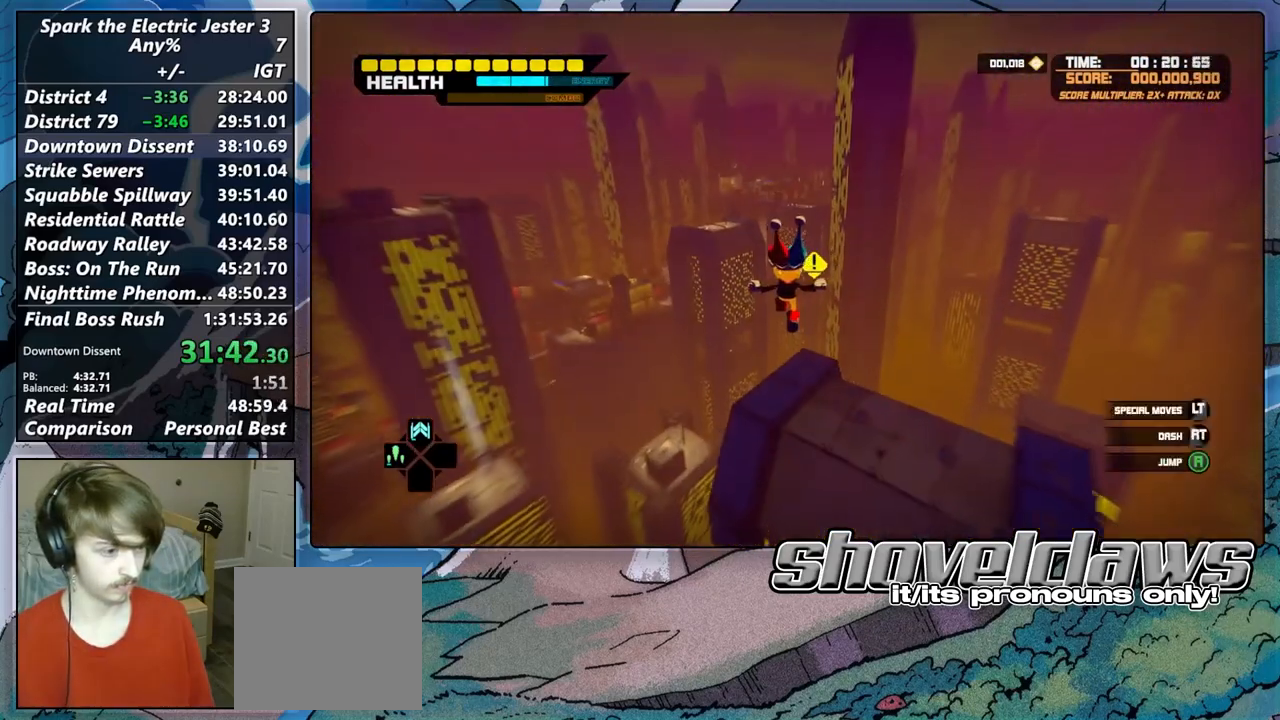
{"buttons": ["R2"], "left_stick": "up-right", "right_stick": "center", "events": [[417, "R2", "down"]]}
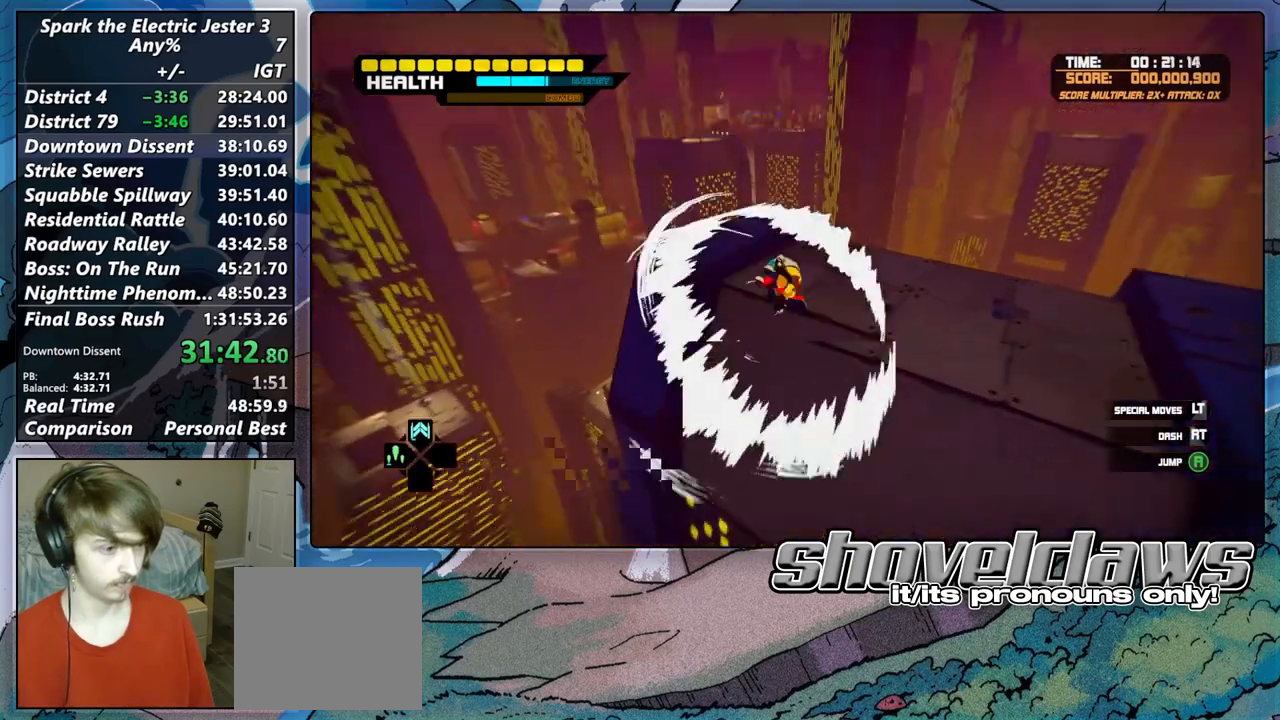
{"buttons": [], "left_stick": "up", "right_stick": "center", "events": [[100, "R2", "up"], [400, "left_stick", "up"]]}
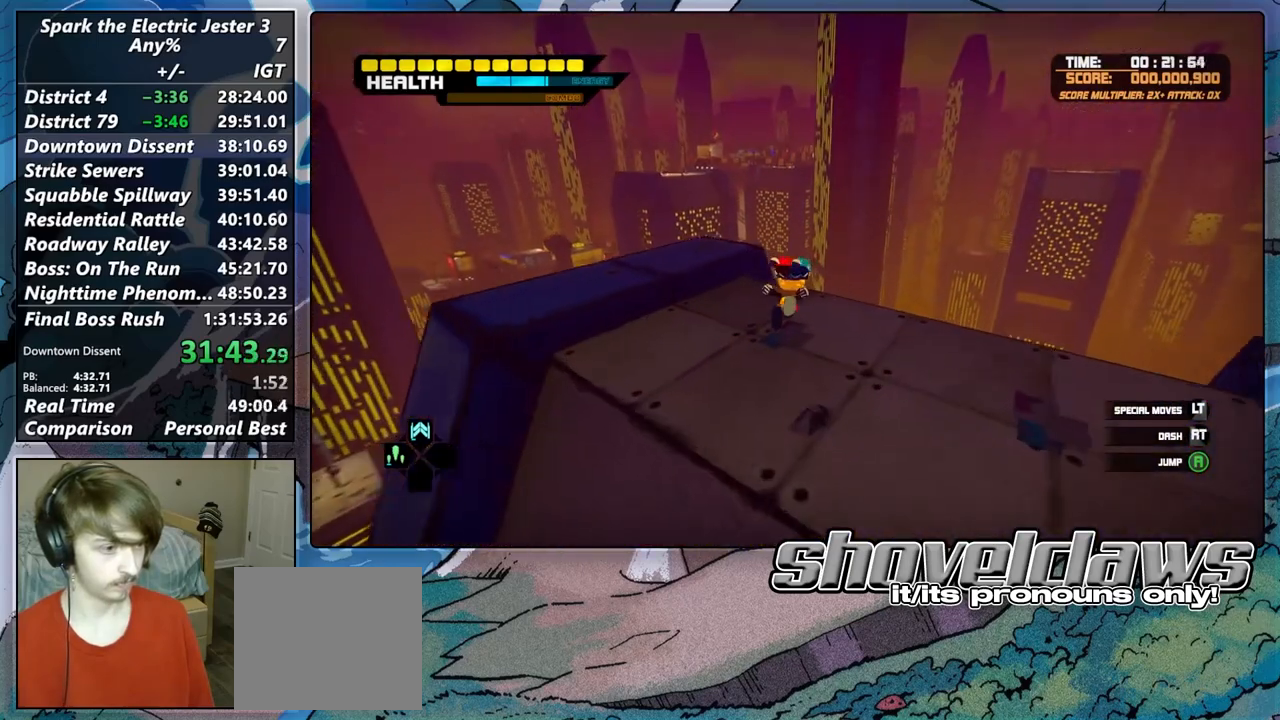
{"buttons": ["CROSS"], "left_stick": "up", "right_stick": "center", "events": [[400, "DPAD_UP", "down"], [467, "CROSS", "down"], [483, "DPAD_UP", "up"]]}
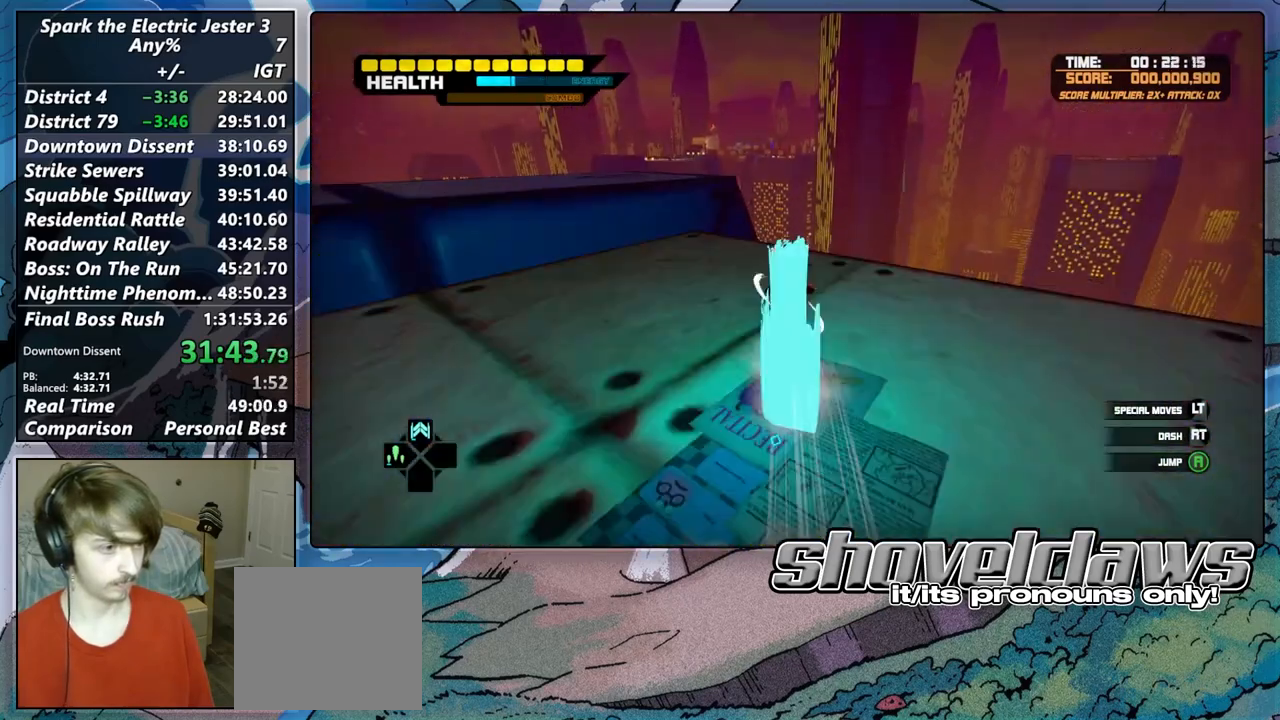
{"buttons": ["CROSS"], "left_stick": "up", "right_stick": "center", "events": []}
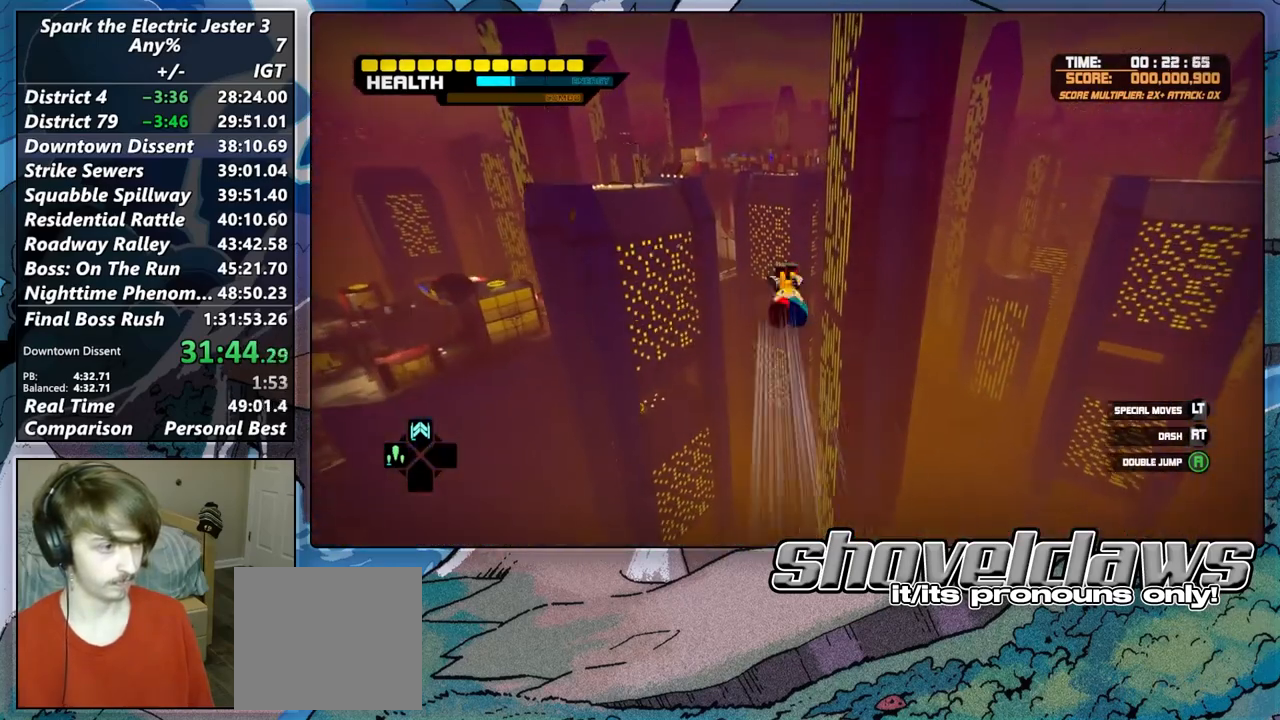
{"buttons": [], "left_stick": "up-left", "right_stick": "center", "events": [[50, "left_stick", "up-left"], [433, "CROSS", "up"]]}
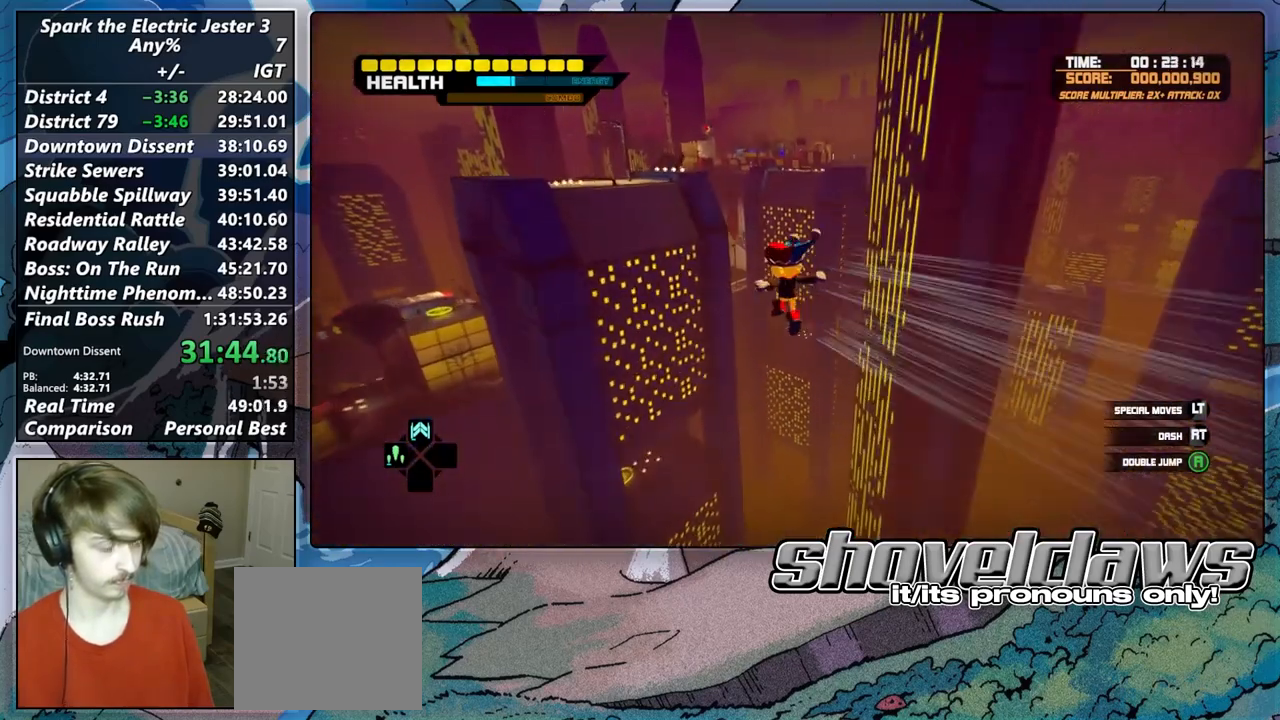
{"buttons": ["CROSS"], "left_stick": "up-left", "right_stick": "center", "events": [[83, "CROSS", "down"]]}
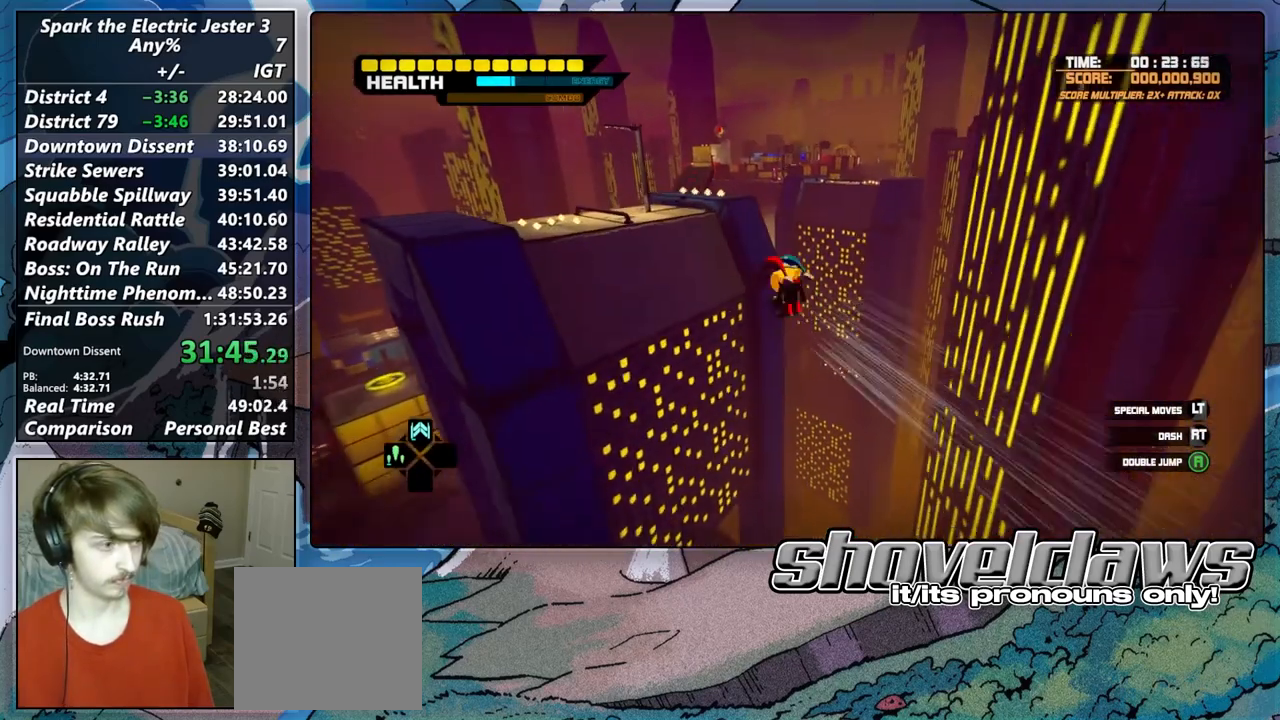
{"buttons": ["R2"], "left_stick": "up-left", "right_stick": "center", "events": [[283, "CROSS", "up"], [433, "R2", "down"]]}
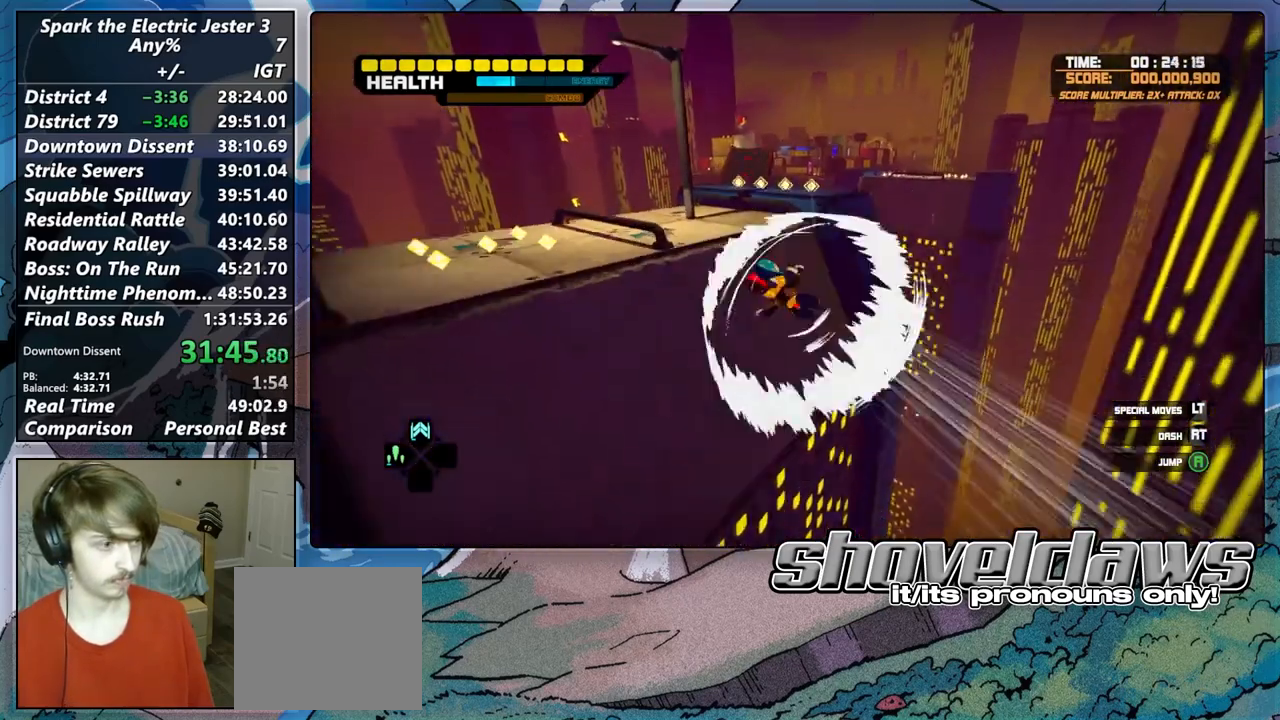
{"buttons": ["CROSS"], "left_stick": "up", "right_stick": "center", "events": [[117, "L2", "down"], [117, "left_stick", "up"], [133, "R2", "up"], [317, "CROSS", "down"], [367, "CROSS", "up"], [367, "L2", "up"], [433, "CROSS", "down"]]}
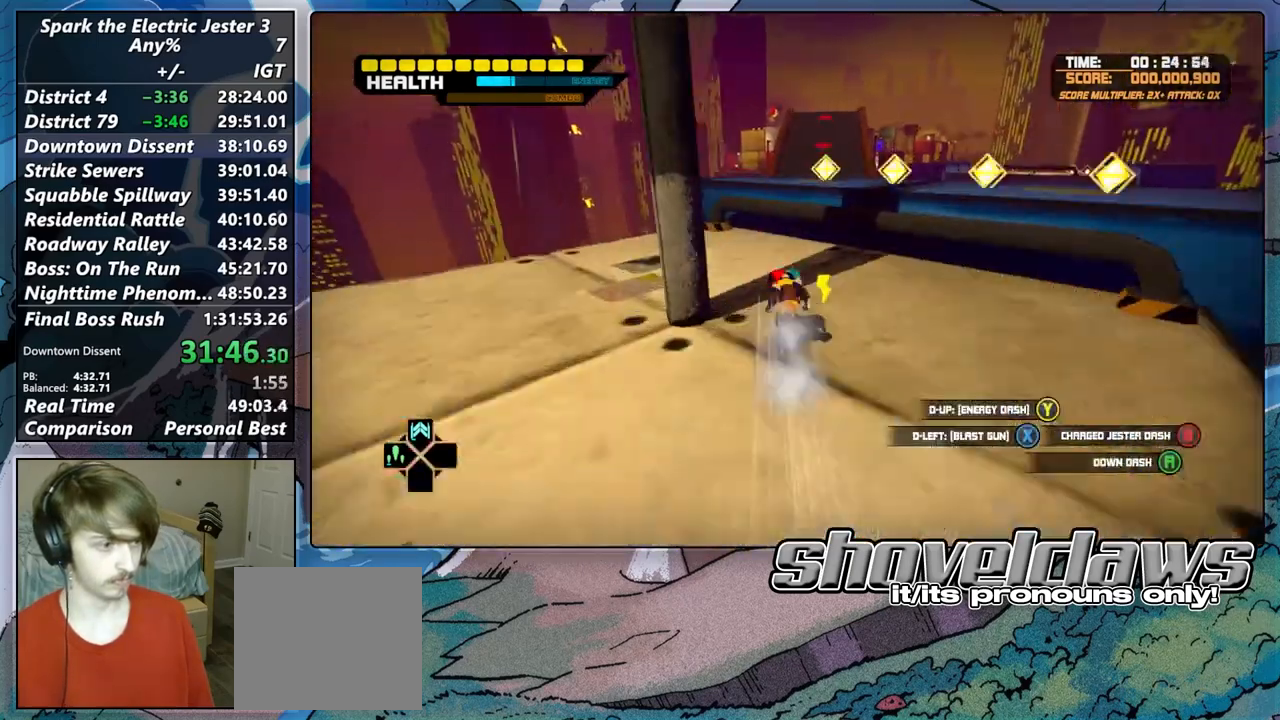
{"buttons": [], "left_stick": "up", "right_stick": "center", "events": [[83, "CROSS", "up"]]}
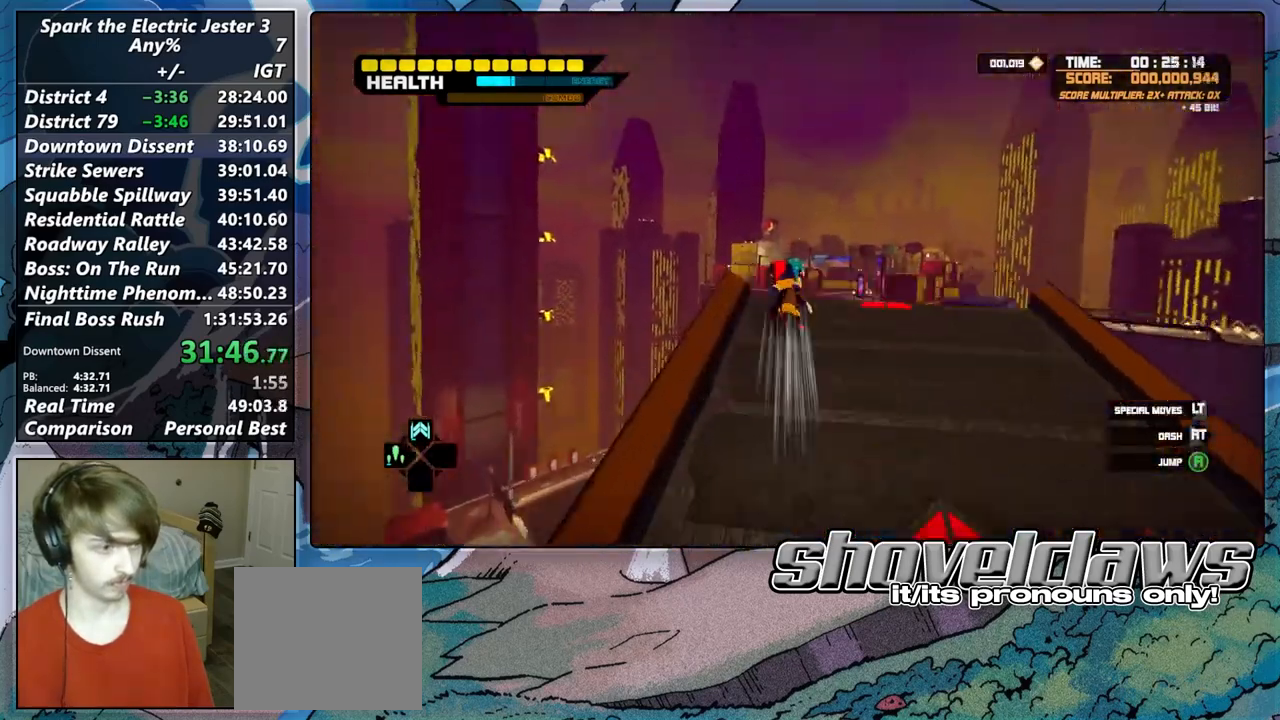
{"buttons": [], "left_stick": "up", "right_stick": "center", "events": [[17, "right_stick", "right"], [83, "right_stick", "center"]]}
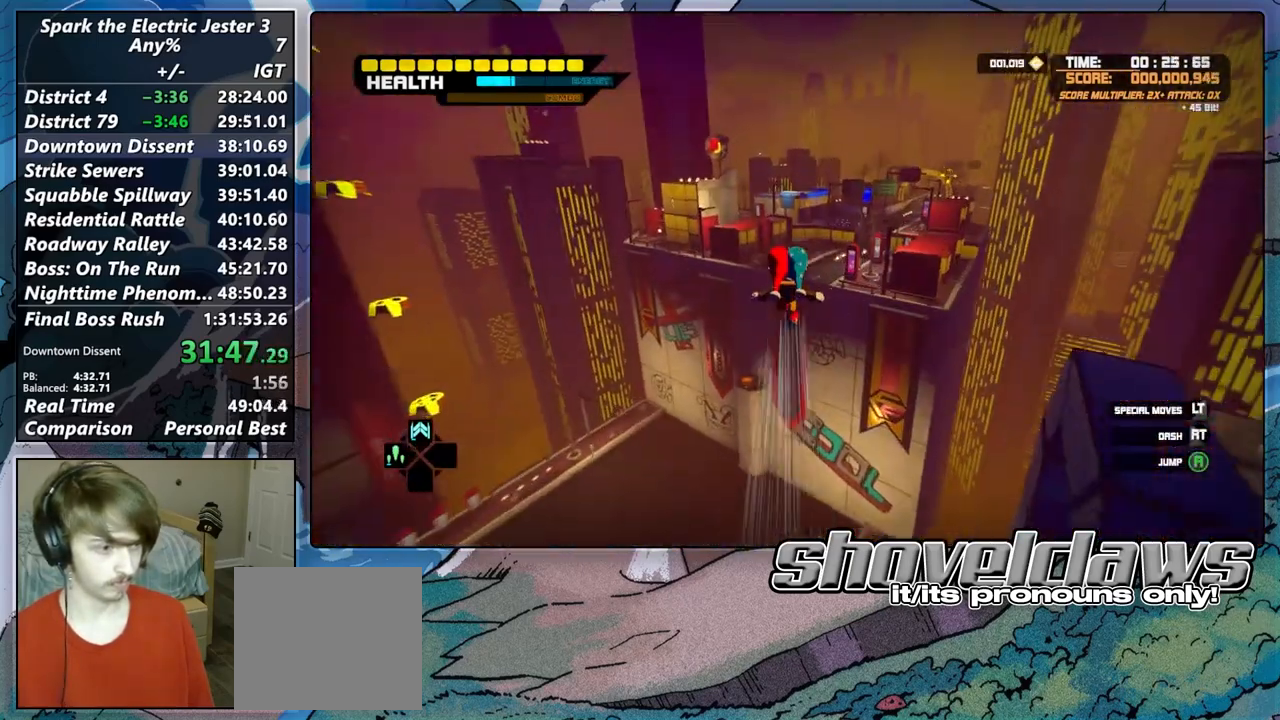
{"buttons": [], "left_stick": "up", "right_stick": "center", "events": [[83, "R2", "down"], [300, "R2", "up"]]}
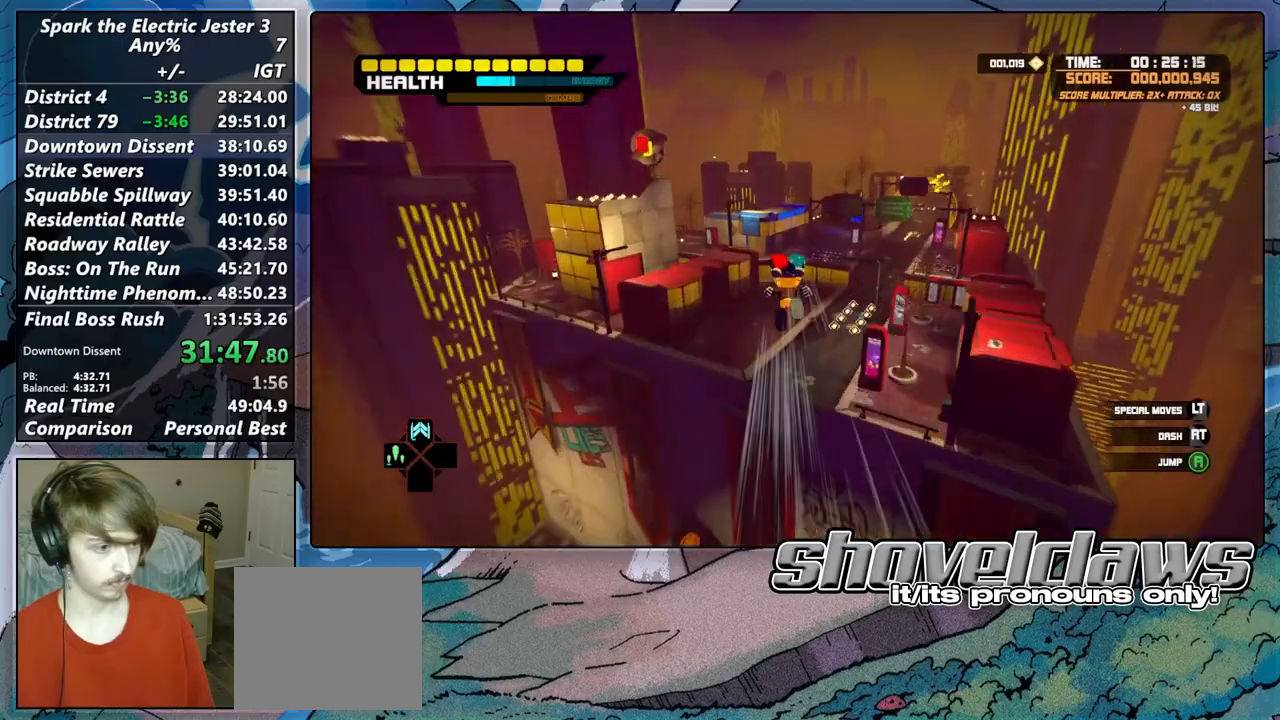
{"buttons": [], "left_stick": "up", "right_stick": "center", "events": [[50, "left_stick", "center"], [50, "right_stick", "right"], [100, "left_stick", "down-right"], [217, "left_stick", "up"], [217, "right_stick", "center"]]}
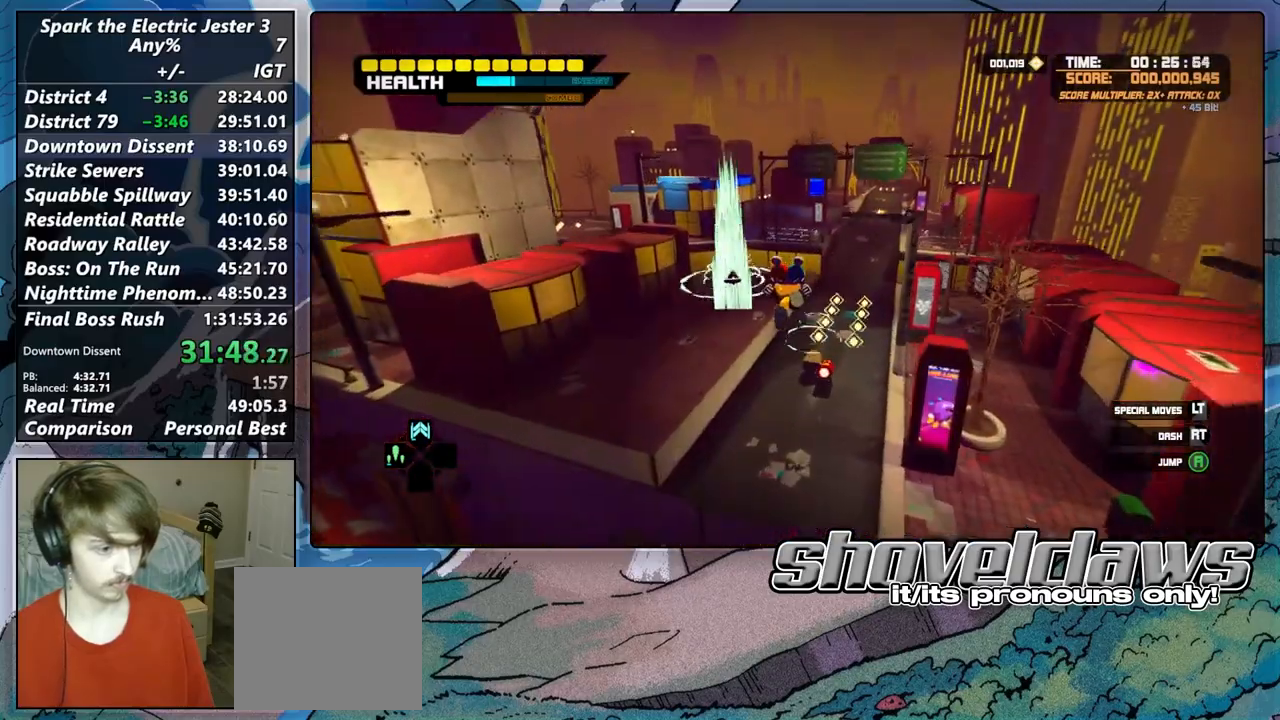
{"buttons": ["R1"], "left_stick": "up", "right_stick": "center", "events": [[317, "R1", "down"]]}
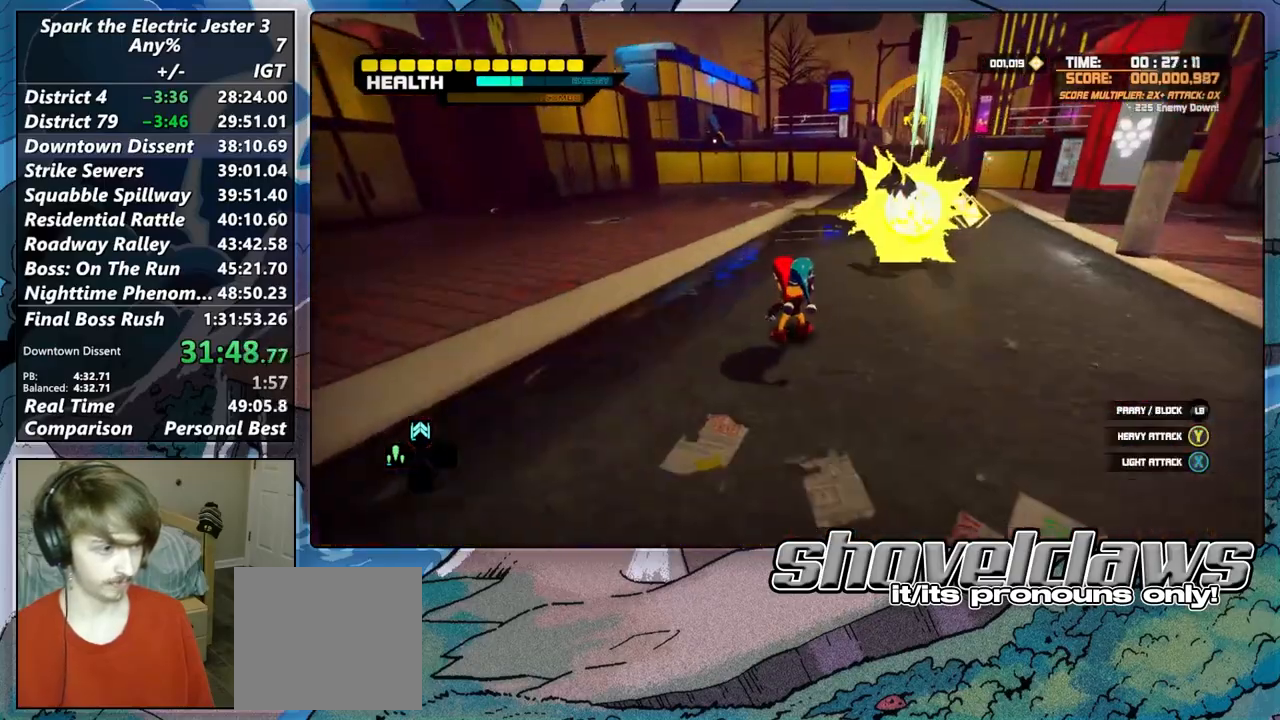
{"buttons": ["CROSS", "R1"], "left_stick": "up", "right_stick": "center", "events": [[367, "CROSS", "down"]]}
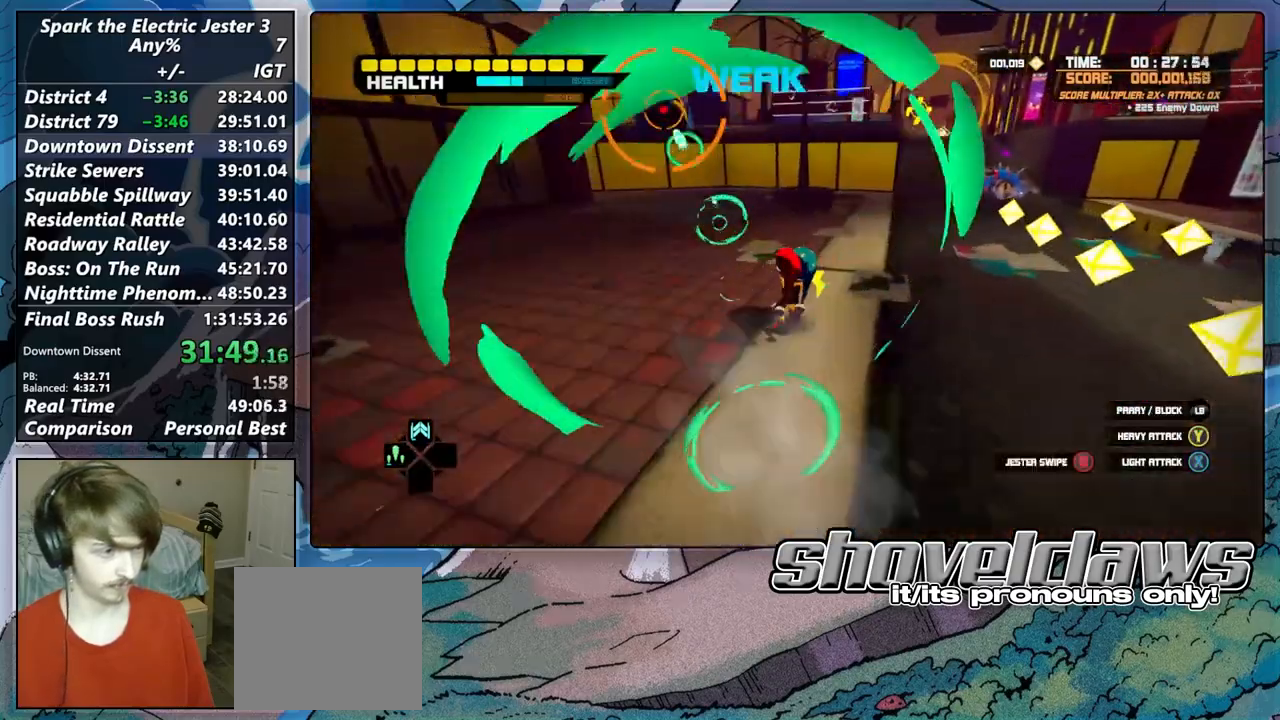
{"buttons": ["R1"], "left_stick": "up", "right_stick": "center", "events": [[217, "CROSS", "up"], [233, "R1", "up"], [333, "R1", "down"]]}
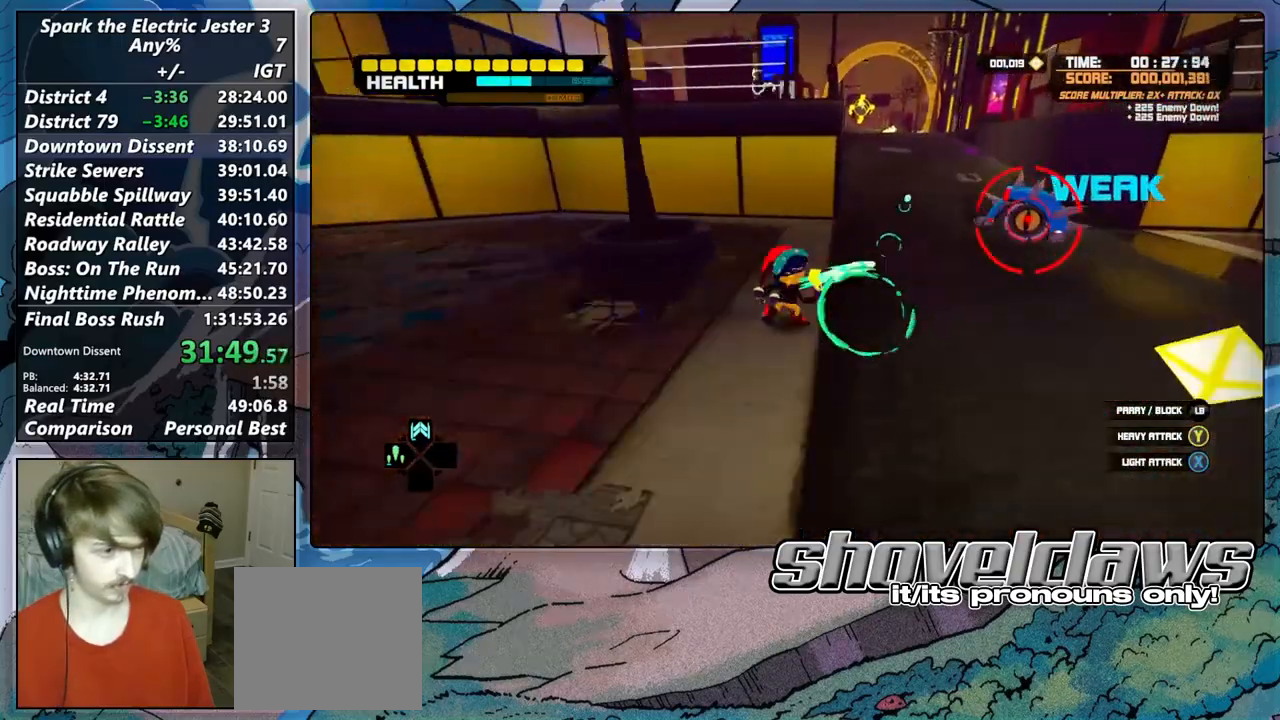
{"buttons": ["R1"], "left_stick": "up", "right_stick": "center", "events": []}
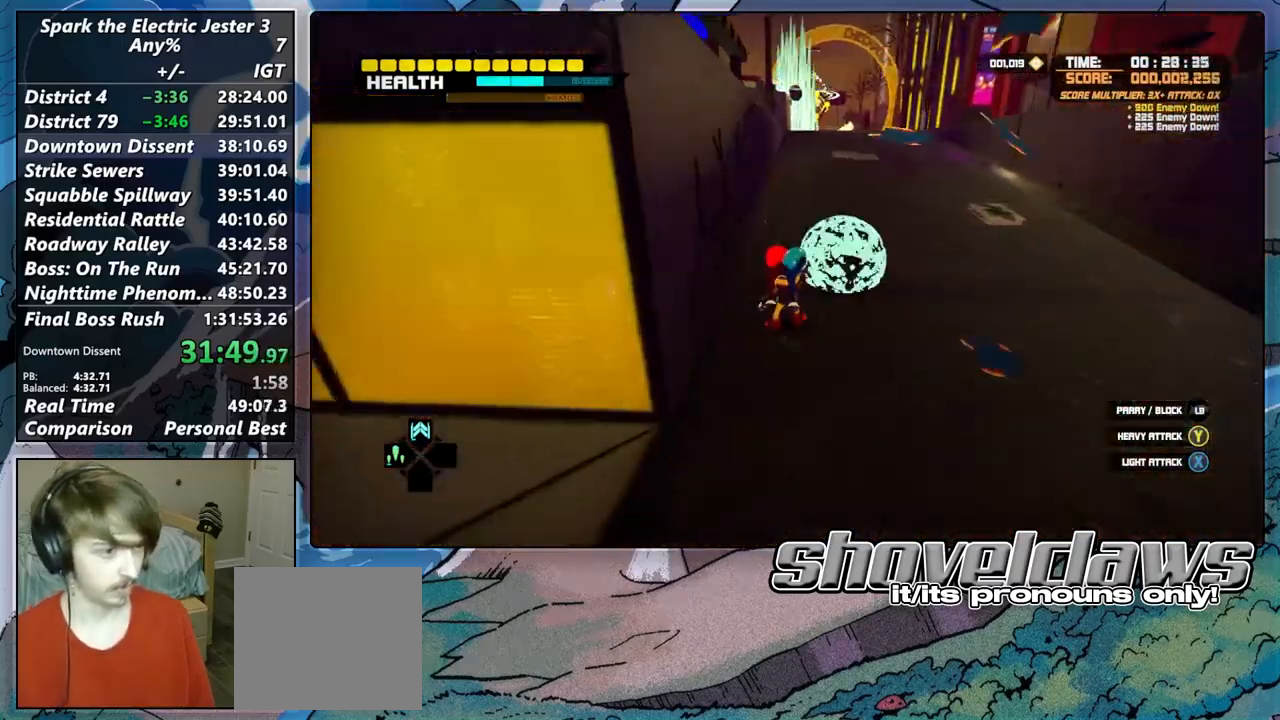
{"buttons": ["CROSS"], "left_stick": "up", "right_stick": "center", "events": [[250, "R1", "up"], [267, "CROSS", "down"]]}
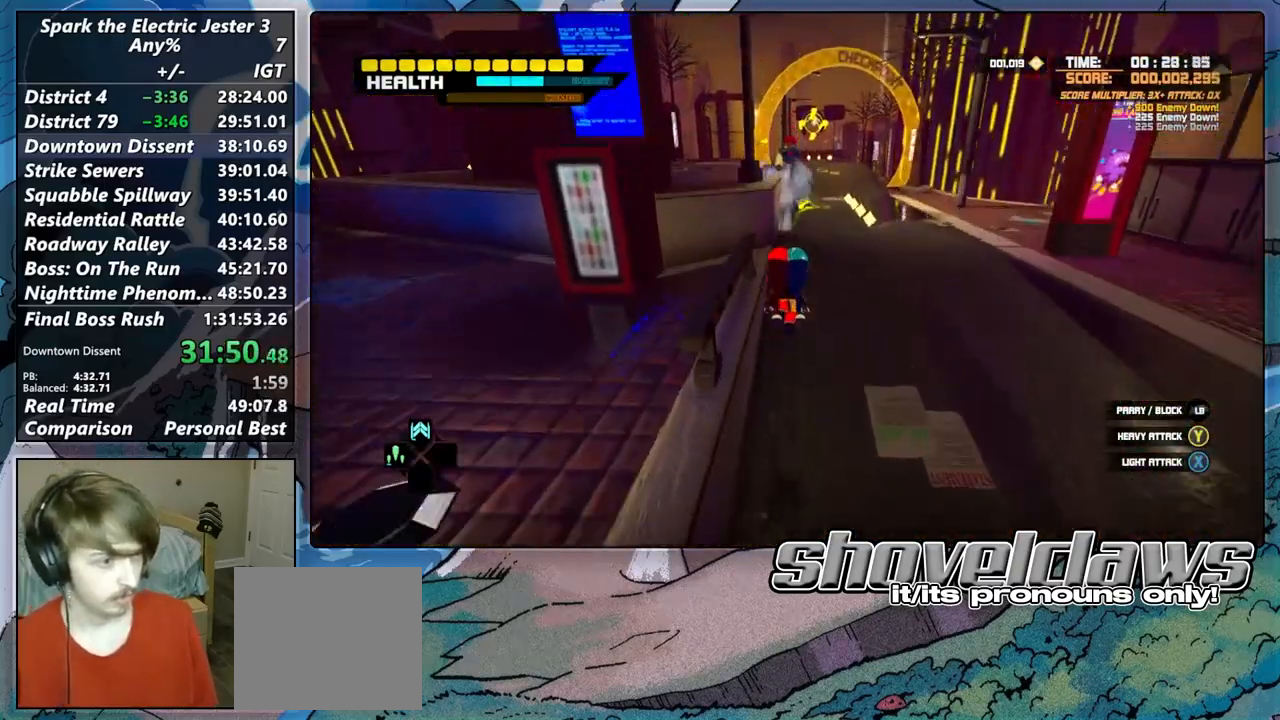
{"buttons": [], "left_stick": "up", "right_stick": "center", "events": [[433, "CROSS", "up"]]}
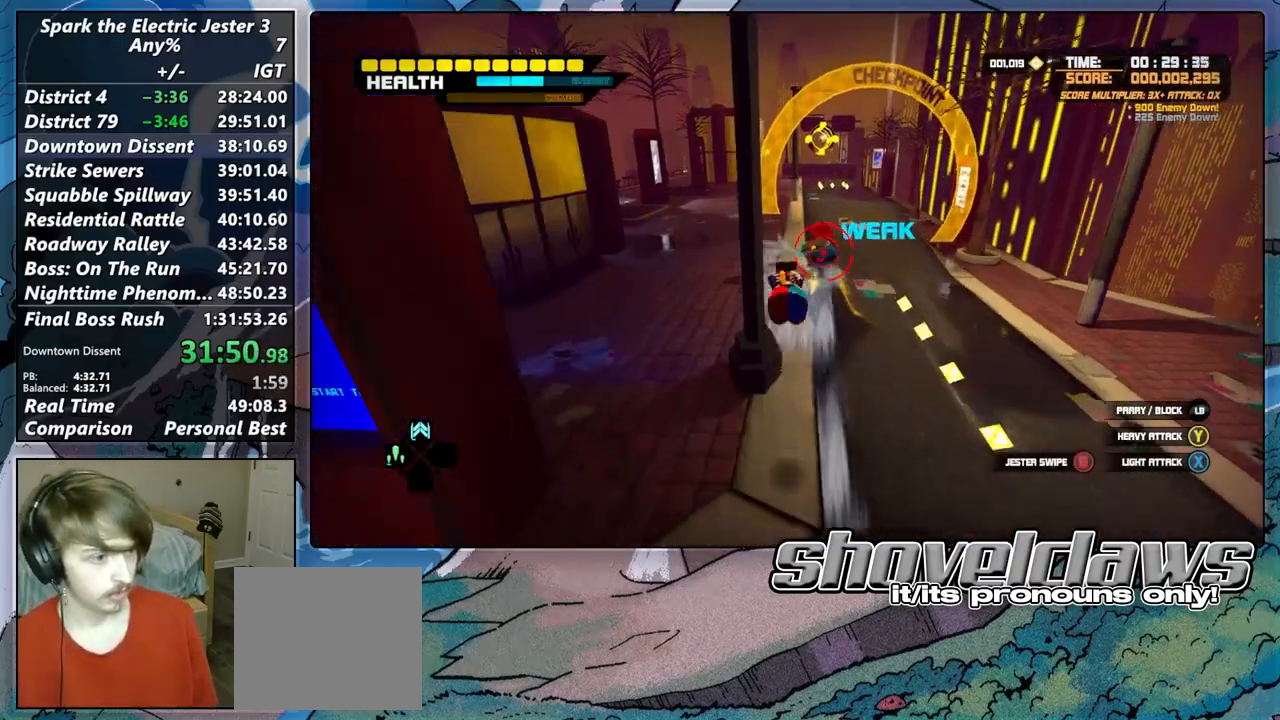
{"buttons": [], "left_stick": "up", "right_stick": "center", "events": [[50, "CIRCLE", "down"], [67, "R2", "down"], [250, "CIRCLE", "up"], [267, "R2", "up"]]}
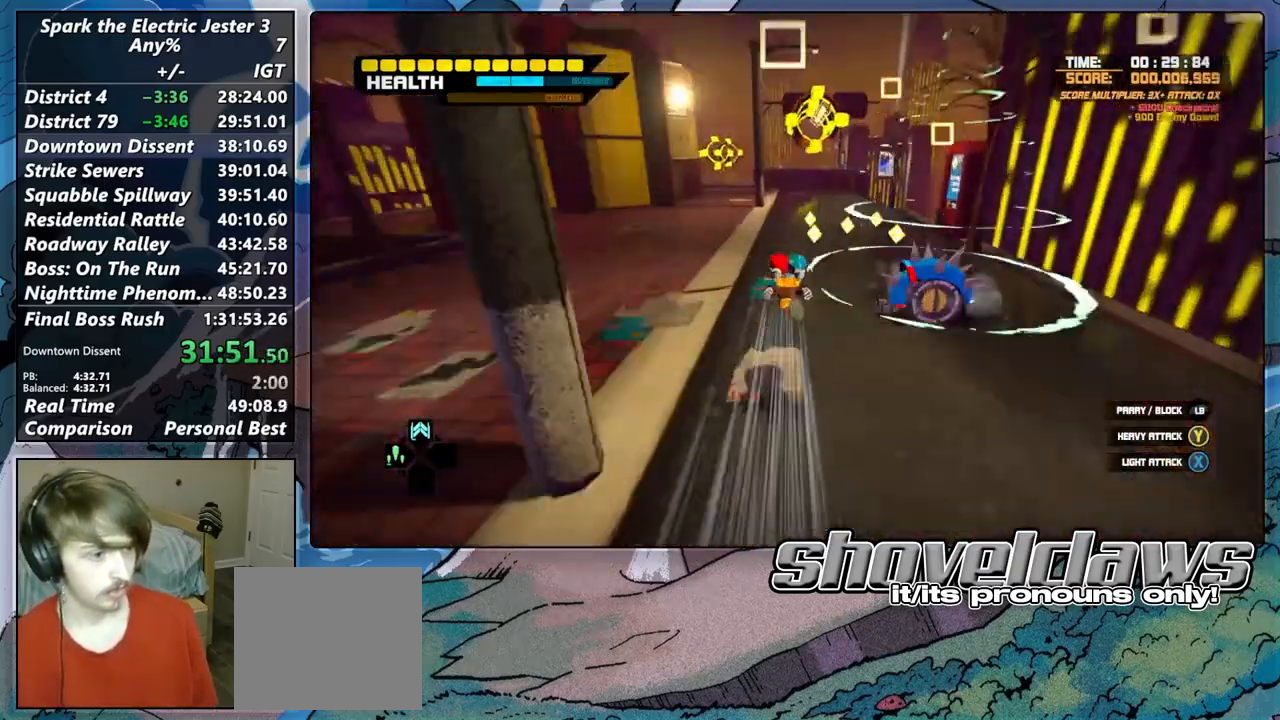
{"buttons": ["CROSS"], "left_stick": "up", "right_stick": "center", "events": [[300, "CROSS", "down"]]}
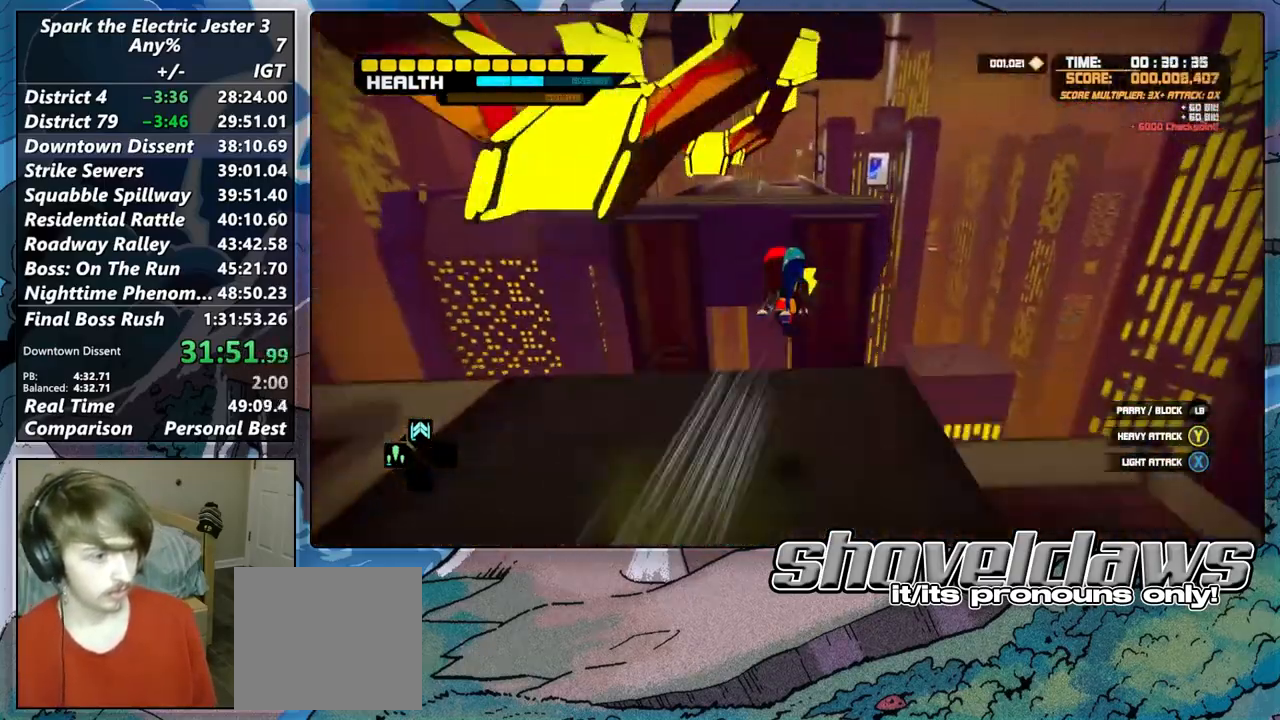
{"buttons": [], "left_stick": "up", "right_stick": "center", "events": [[500, "CROSS", "up"]]}
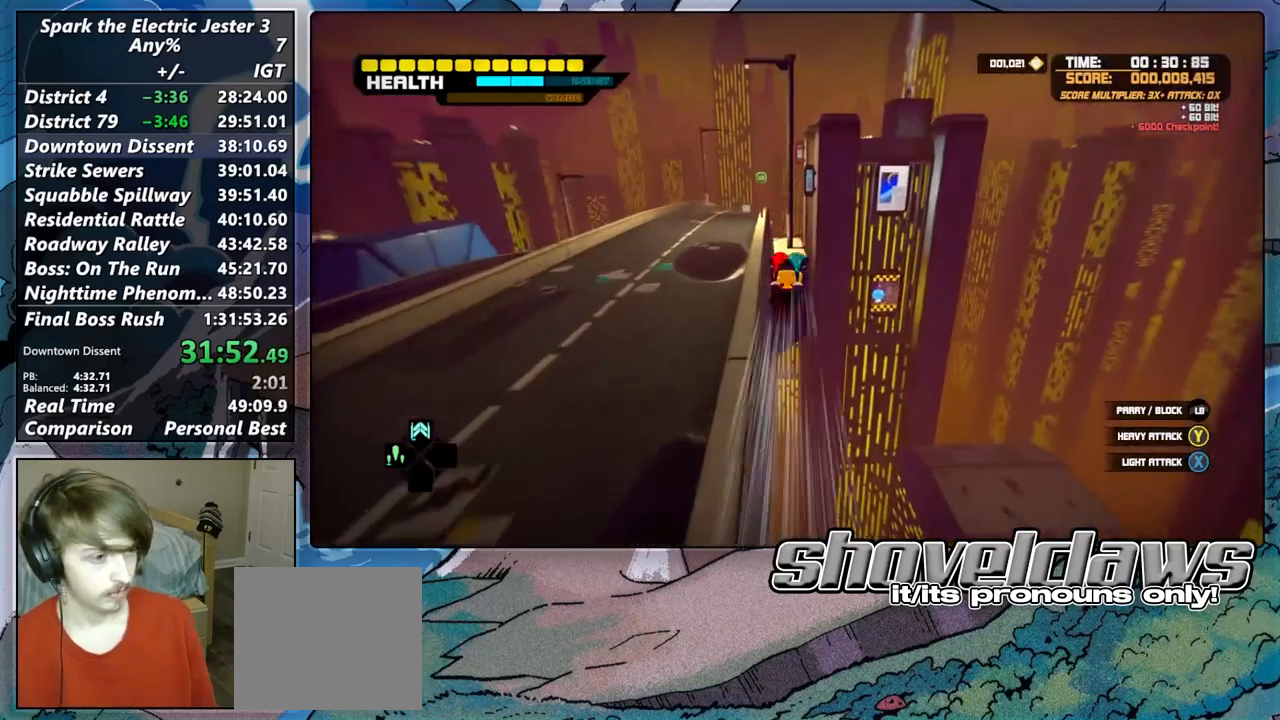
{"buttons": [], "left_stick": "up", "right_stick": "center", "events": [[33, "left_stick", "up-left"], [333, "left_stick", "up"]]}
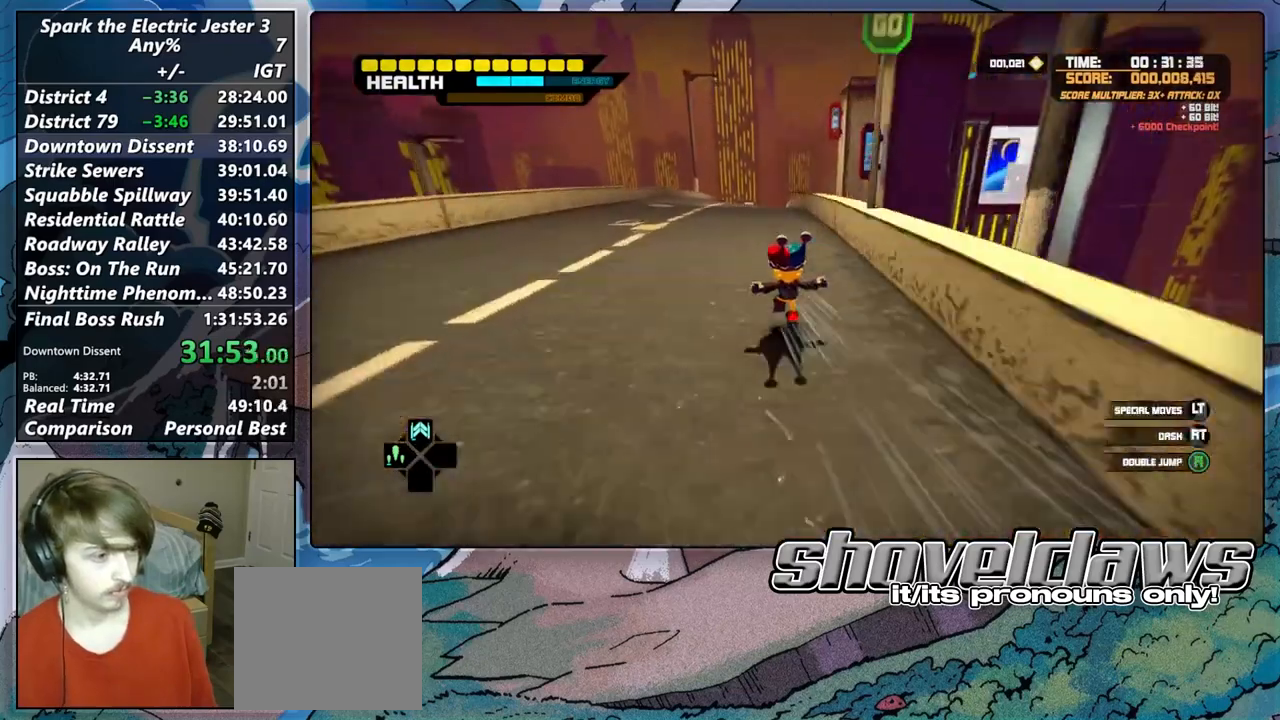
{"buttons": ["CROSS"], "left_stick": "up", "right_stick": "center", "events": [[67, "CROSS", "down"]]}
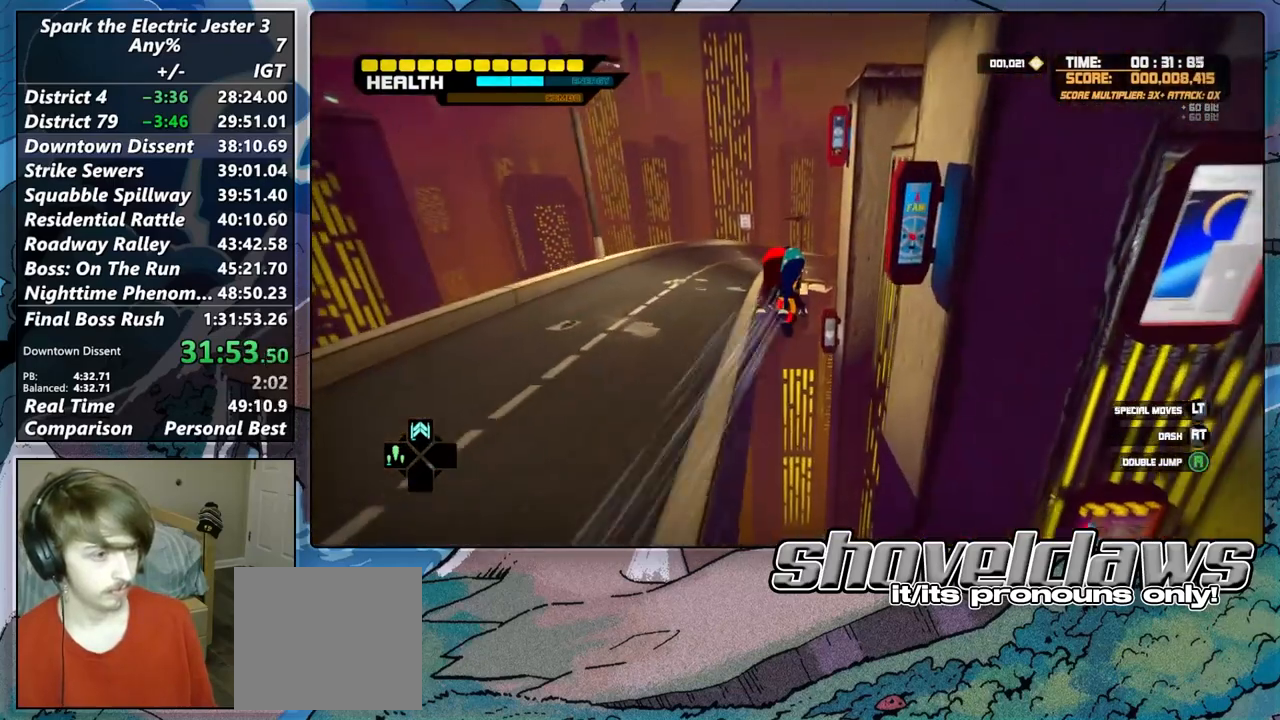
{"buttons": ["CROSS"], "left_stick": "up", "right_stick": "center", "events": [[183, "CROSS", "up"], [283, "CROSS", "down"]]}